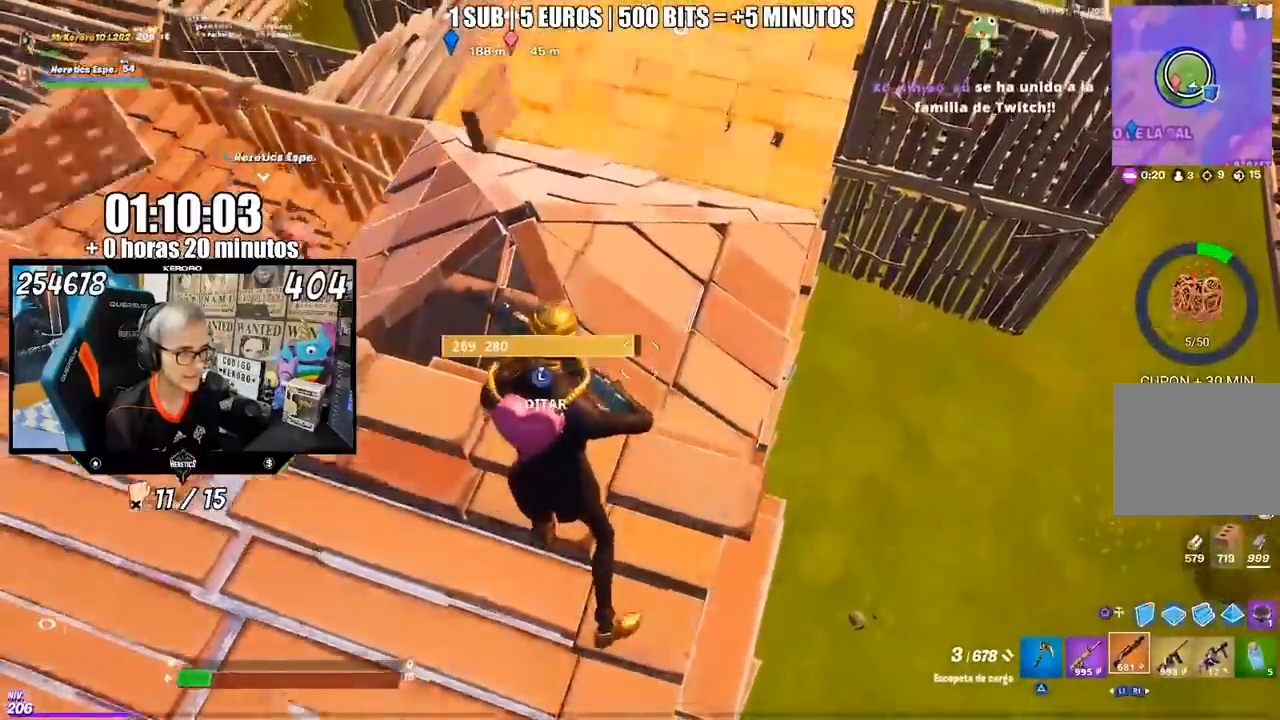
Gameplay with a controller (PlayStation layout); each line is a JSON object with the inputs held at the frame after it. "events" lists button and stick changes between this image and that frame as [ms after this image, input, new state], when the widget could be followed in between. Not read: L1 L2 R1 R2.
{"buttons": [], "left_stick": "center", "right_stick": "up", "events": [[217, "L3", "down"], [217, "left_stick", "down-right"], [283, "right_stick", "down"], [417, "L3", "up"], [417, "right_stick", "up"], [450, "left_stick", "center"]]}
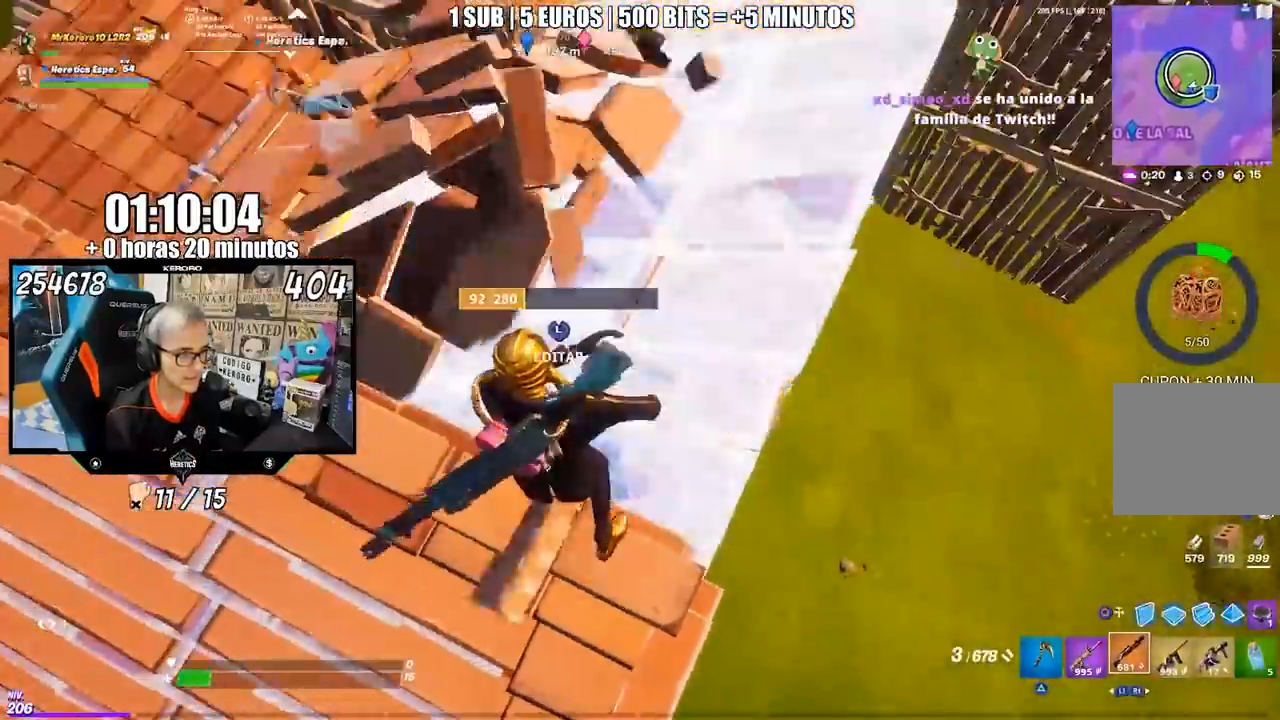
{"buttons": [], "left_stick": "center", "right_stick": "center", "events": [[17, "right_stick", "center"], [117, "L3", "down"], [150, "left_stick", "down-right"], [217, "right_stick", "down"], [317, "L3", "up"], [317, "left_stick", "down-left"], [317, "right_stick", "center"], [467, "left_stick", "center"]]}
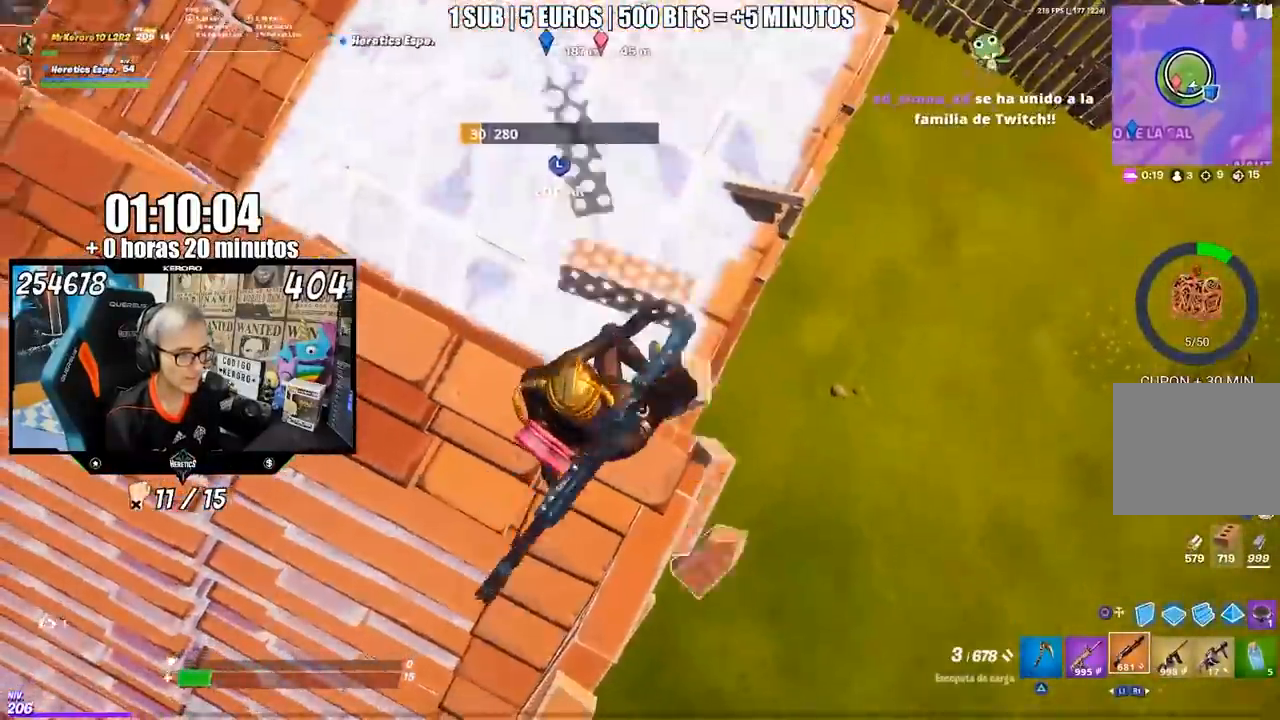
{"buttons": [], "left_stick": "up-right", "right_stick": "center", "events": [[117, "right_stick", "up-right"], [183, "right_stick", "center"], [367, "left_stick", "up-right"]]}
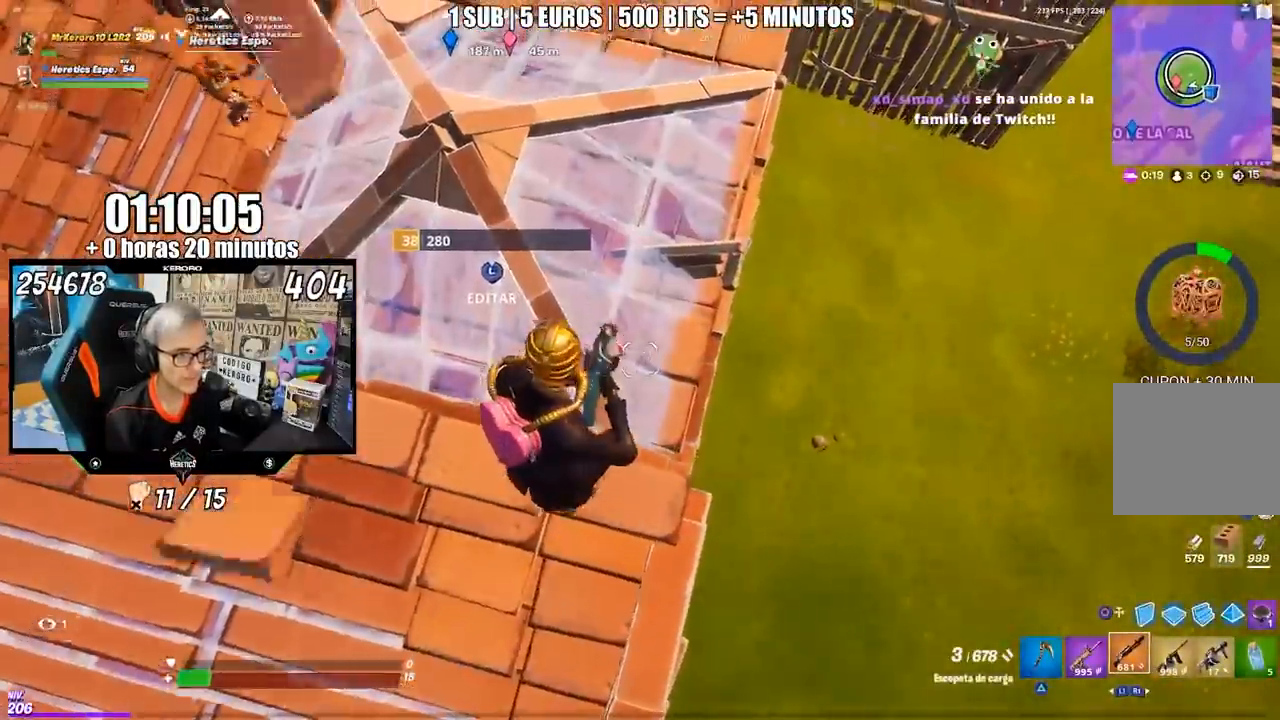
{"buttons": [], "left_stick": "right", "right_stick": "center", "events": [[50, "left_stick", "up"], [350, "left_stick", "down-right"], [383, "CIRCLE", "down"], [450, "CIRCLE", "up"], [450, "left_stick", "right"]]}
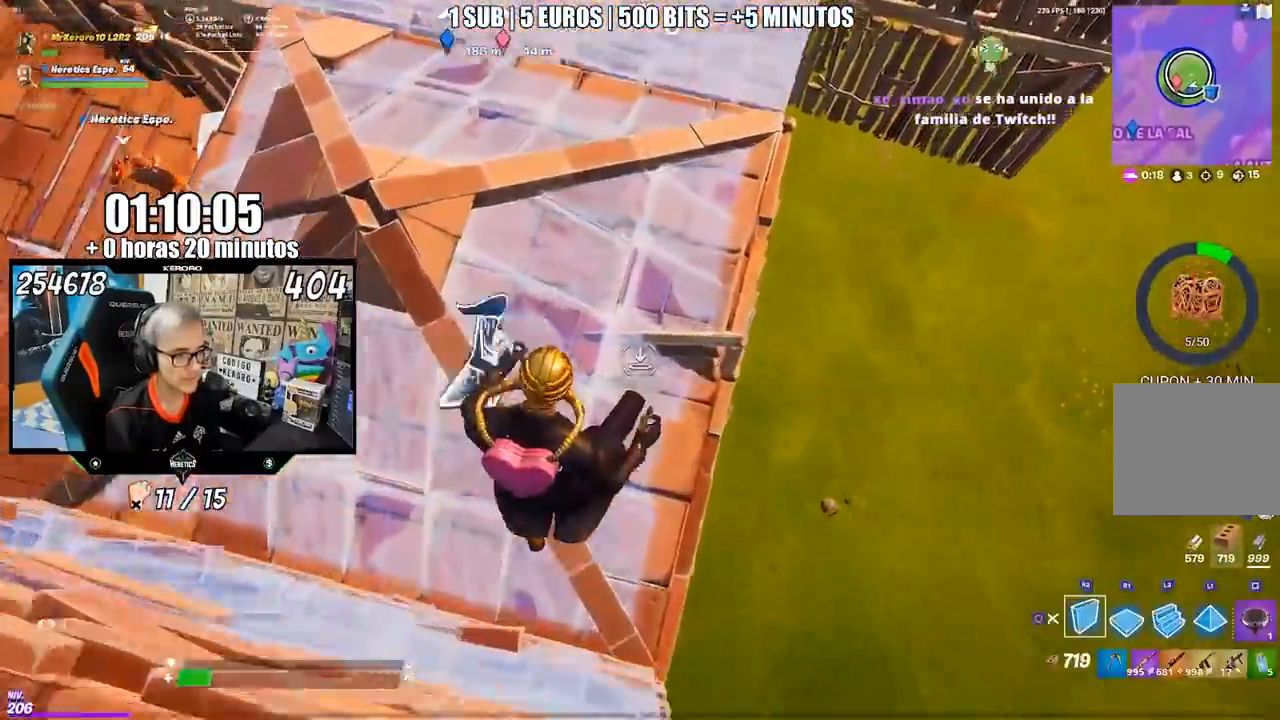
{"buttons": [], "left_stick": "right", "right_stick": "up-left", "events": [[50, "right_stick", "right"], [150, "right_stick", "center"], [183, "CIRCLE", "down"], [250, "CIRCLE", "up"], [383, "right_stick", "up-left"]]}
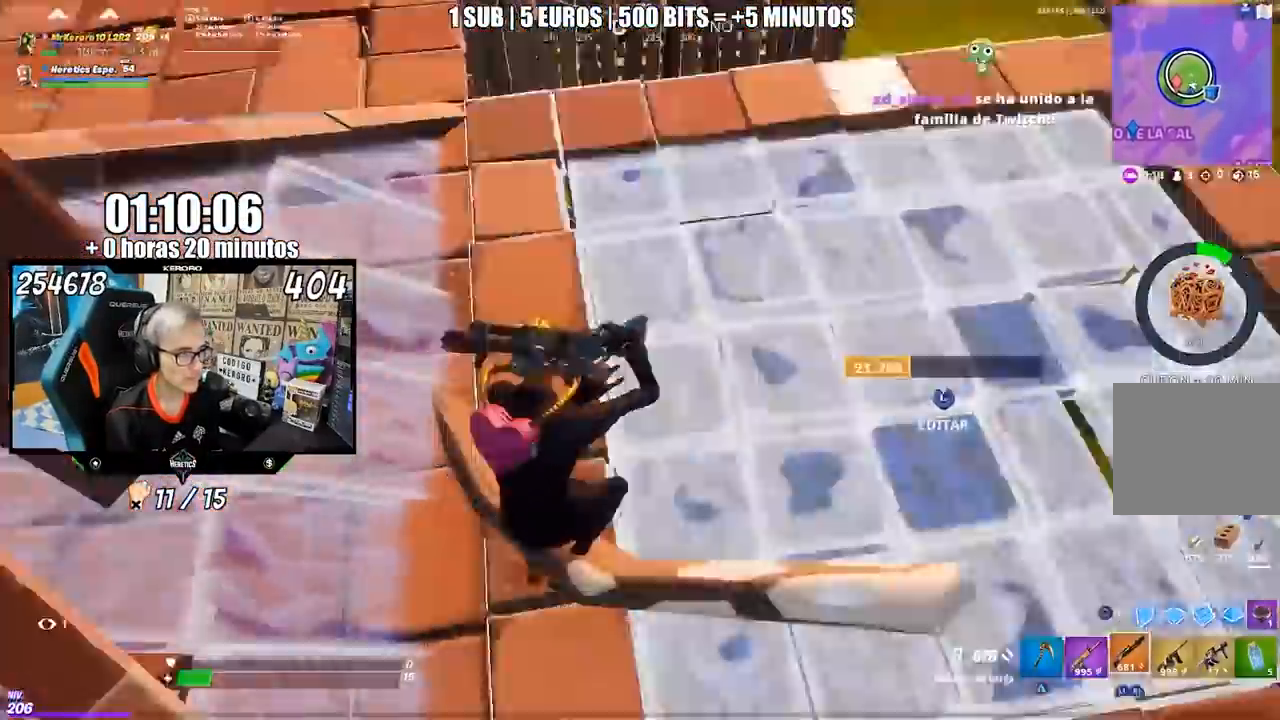
{"buttons": [], "left_stick": "right", "right_stick": "center", "events": [[117, "L3", "down"], [183, "right_stick", "left"], [217, "left_stick", "up-right"], [317, "left_stick", "right"], [350, "L3", "up"], [383, "right_stick", "center"]]}
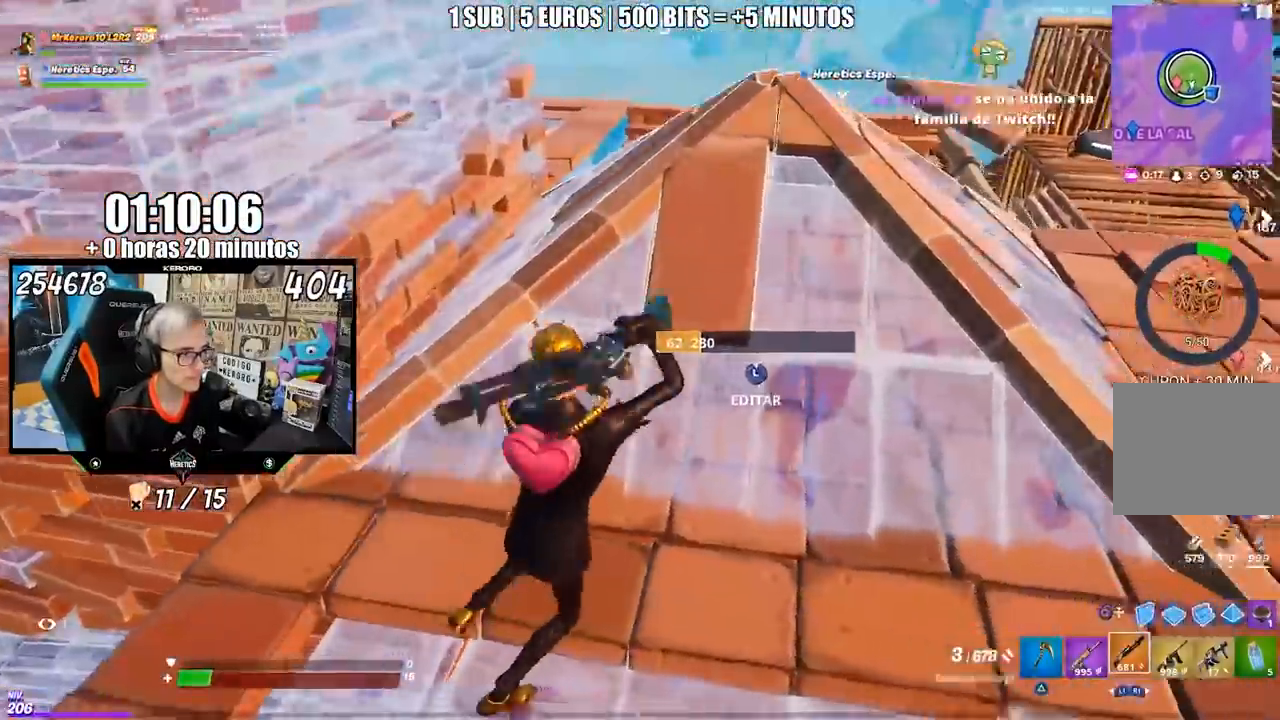
{"buttons": ["L3"], "left_stick": "right", "right_stick": "down", "events": [[17, "L3", "down"], [50, "right_stick", "right"], [167, "right_stick", "left"], [217, "L3", "up"], [383, "right_stick", "center"], [417, "L3", "down"], [483, "right_stick", "down"]]}
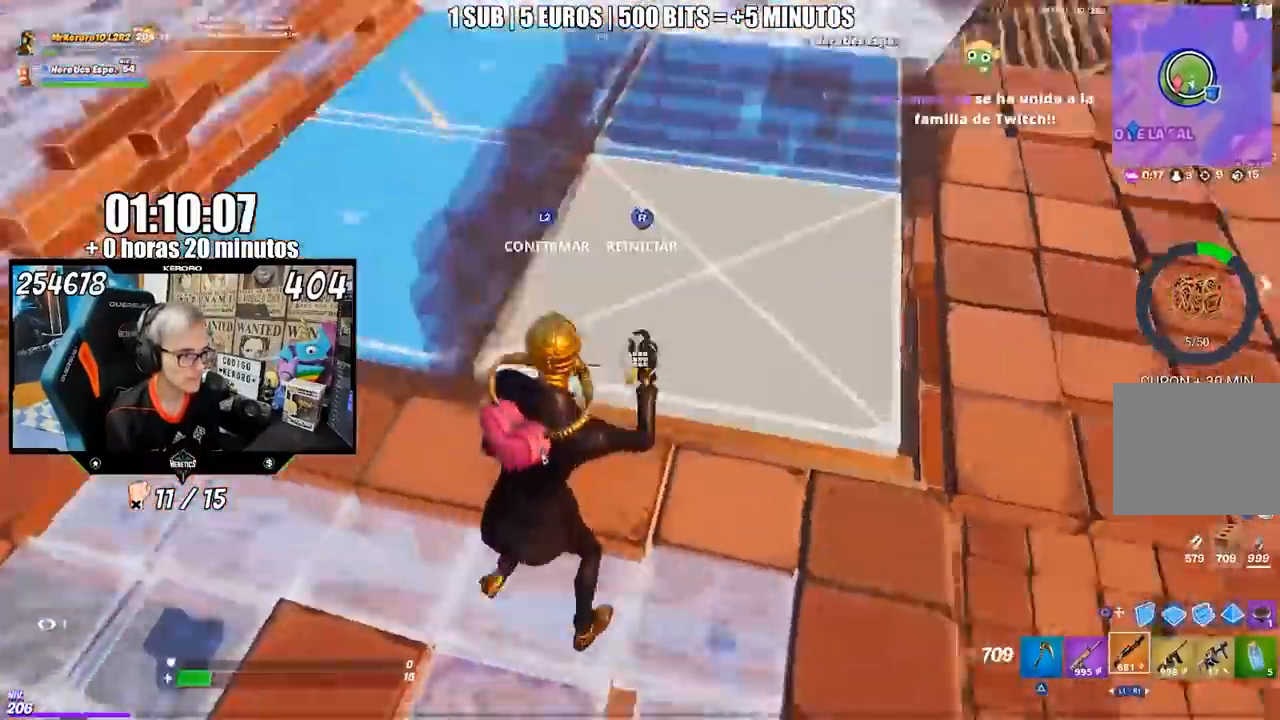
{"buttons": [], "left_stick": "down-right", "right_stick": "center", "events": [[83, "right_stick", "left"], [117, "L3", "up"], [183, "right_stick", "center"], [317, "left_stick", "down-right"]]}
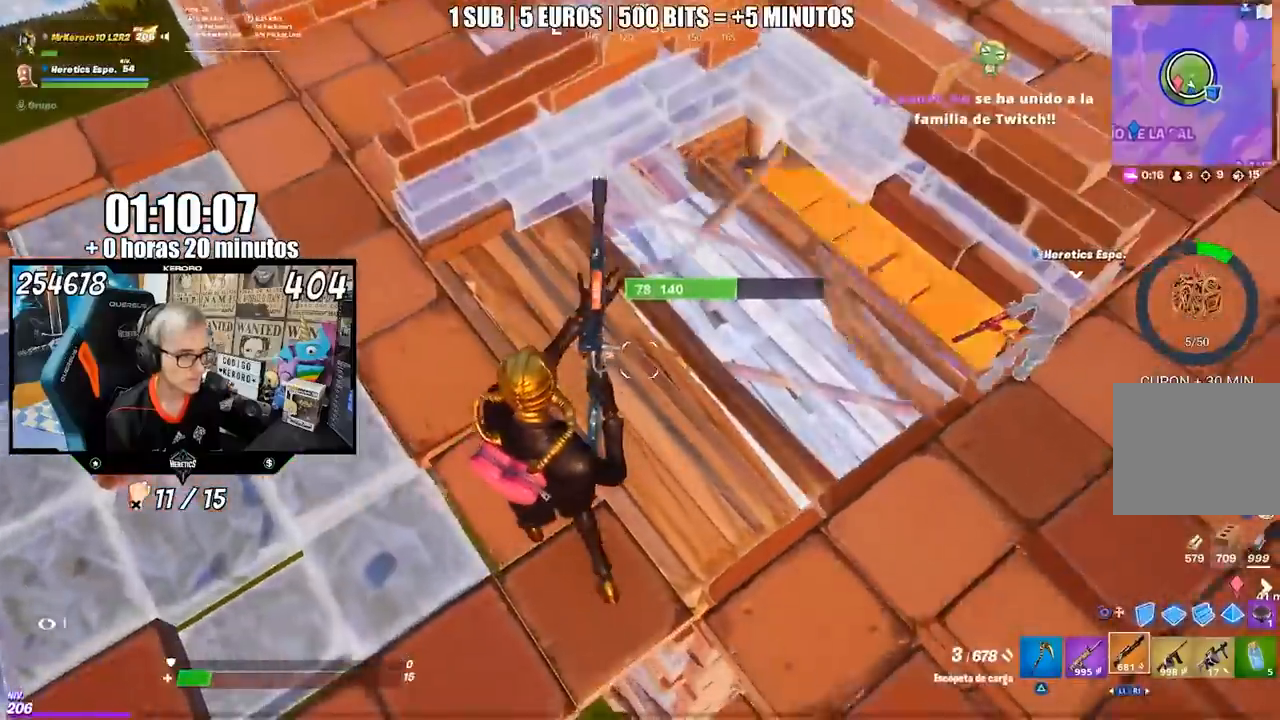
{"buttons": [], "left_stick": "down-right", "right_stick": "center", "events": [[50, "left_stick", "left"], [217, "left_stick", "up"], [350, "left_stick", "right"], [350, "right_stick", "left"], [417, "left_stick", "down-right"], [450, "right_stick", "center"]]}
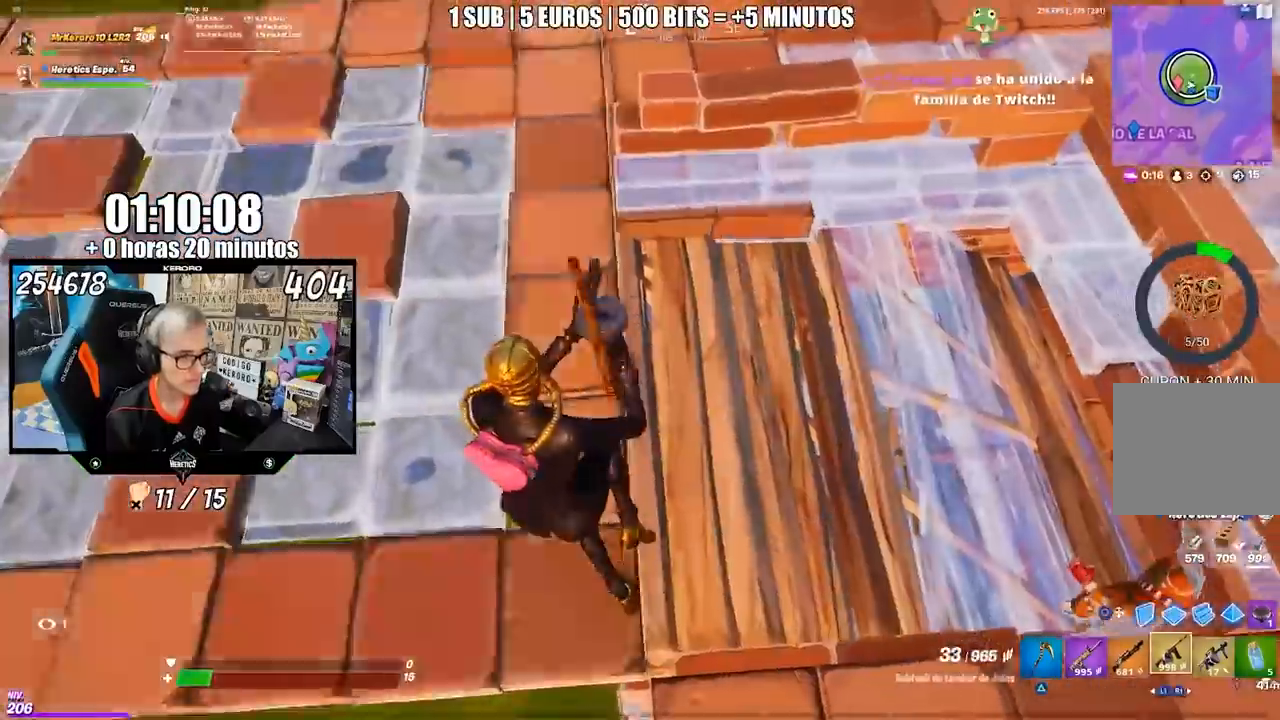
{"buttons": [], "left_stick": "center", "right_stick": "center", "events": [[50, "left_stick", "center"], [117, "left_stick", "right"], [150, "R3", "down"], [217, "R3", "up"], [250, "left_stick", "center"], [350, "CROSS", "down"], [450, "CROSS", "up"]]}
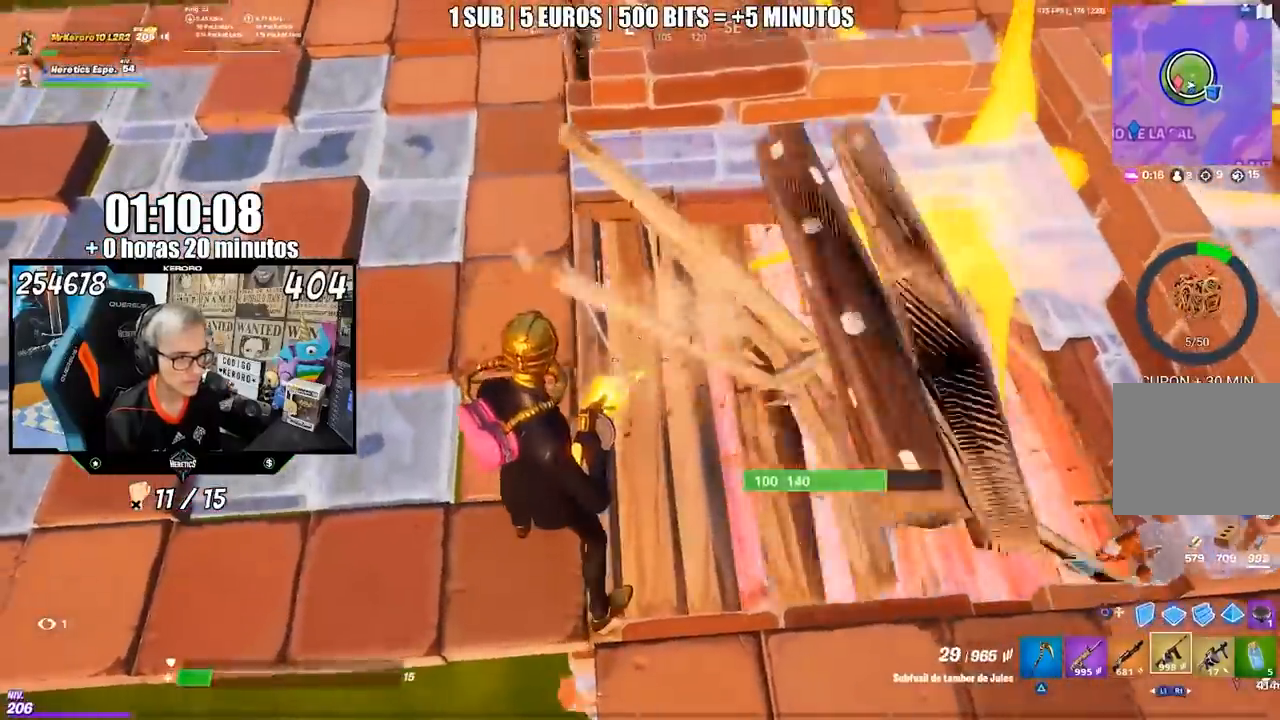
{"buttons": [], "left_stick": "up-left", "right_stick": "center", "events": [[383, "left_stick", "up-left"]]}
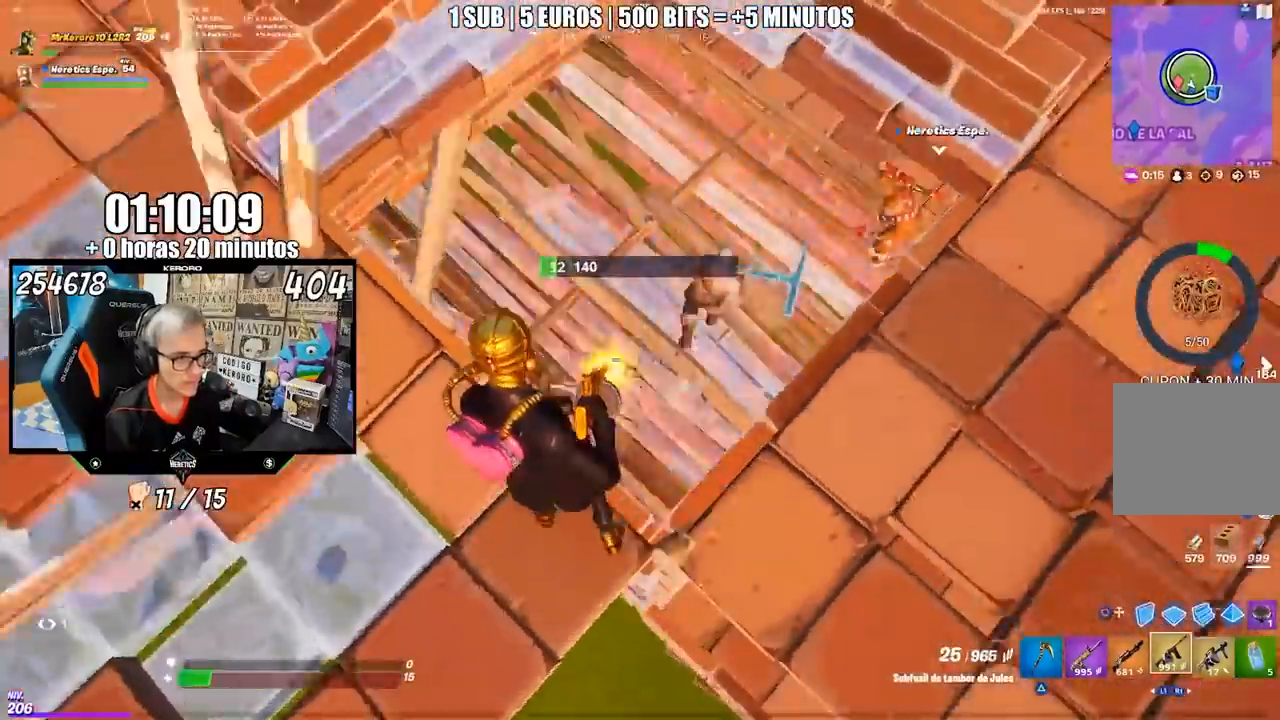
{"buttons": [], "left_stick": "down-right", "right_stick": "center", "events": [[250, "left_stick", "center"], [267, "right_stick", "up-right"], [350, "left_stick", "left"], [350, "right_stick", "center"], [483, "left_stick", "down-right"]]}
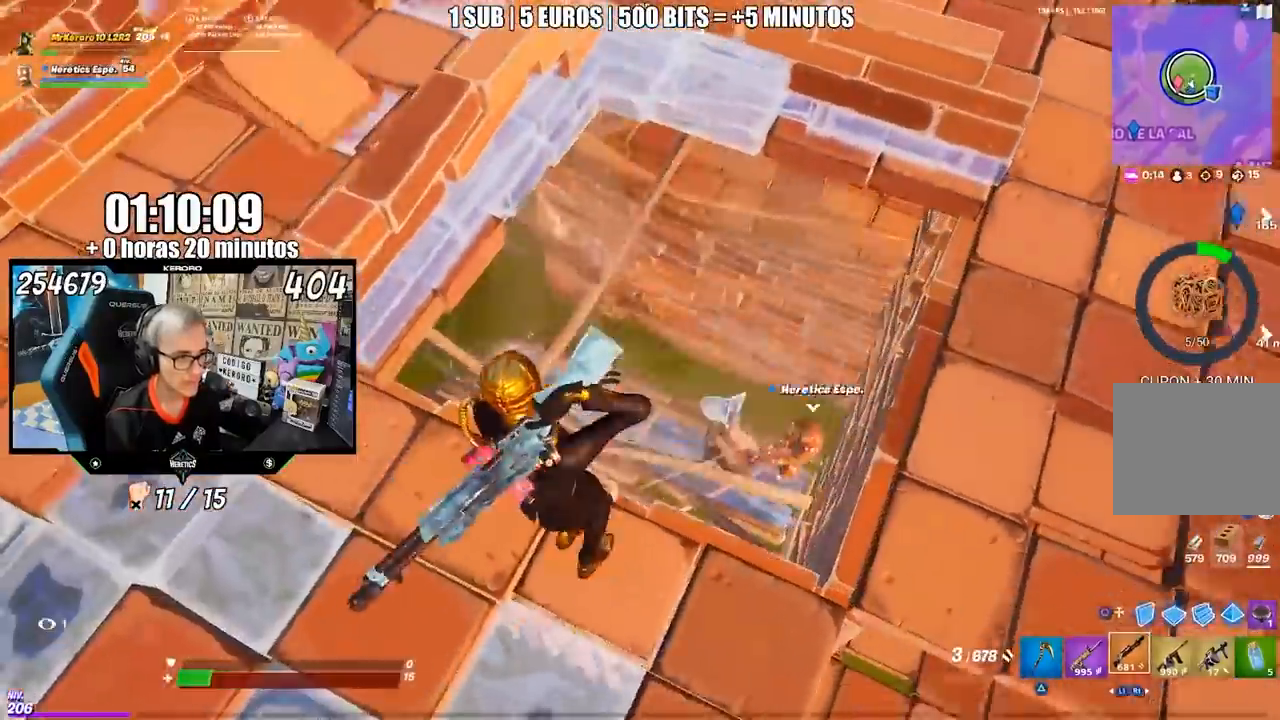
{"buttons": [], "left_stick": "center", "right_stick": "center", "events": [[150, "left_stick", "left"], [317, "left_stick", "center"]]}
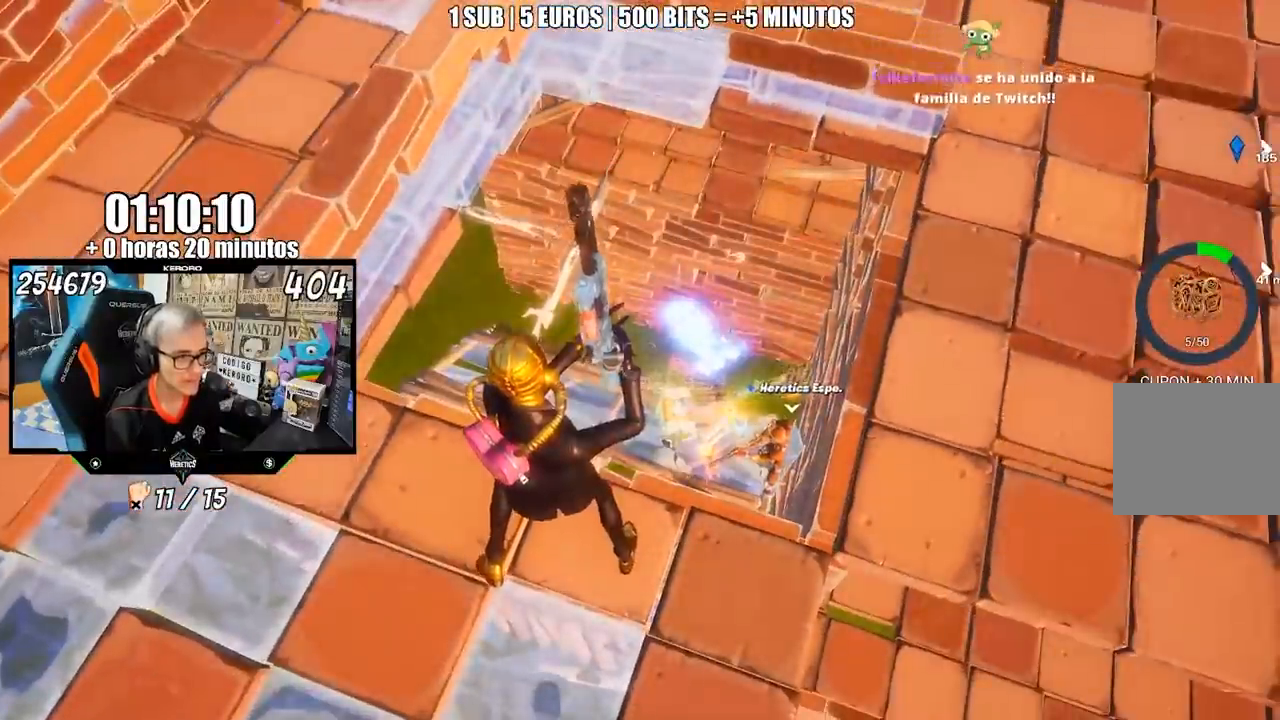
{"buttons": [], "left_stick": "left", "right_stick": "up", "events": [[117, "left_stick", "left"], [483, "right_stick", "up"]]}